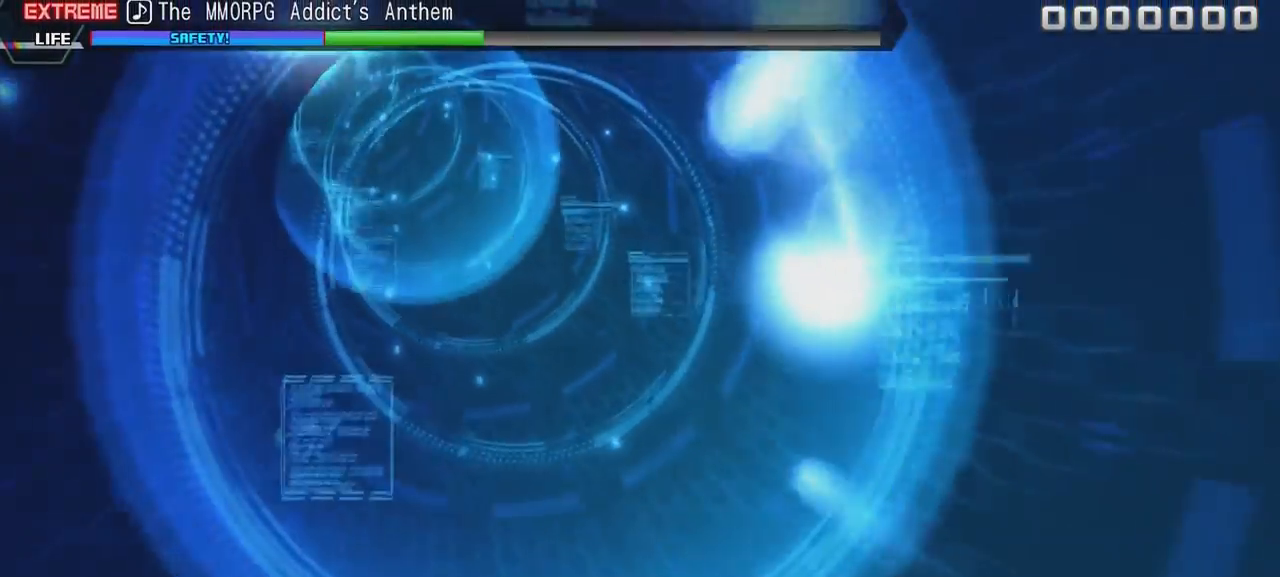
Gameplay with a controller (Xbox layout); each line is a JSON object with the inputs held at the frame after it. "events" lists button and stick changes between this image and that frame as [ms after this image, input, new state], when the widget could be followed in between. Not read: L3.
{"buttons": [], "left_stick": "center", "right_stick": "center", "events": []}
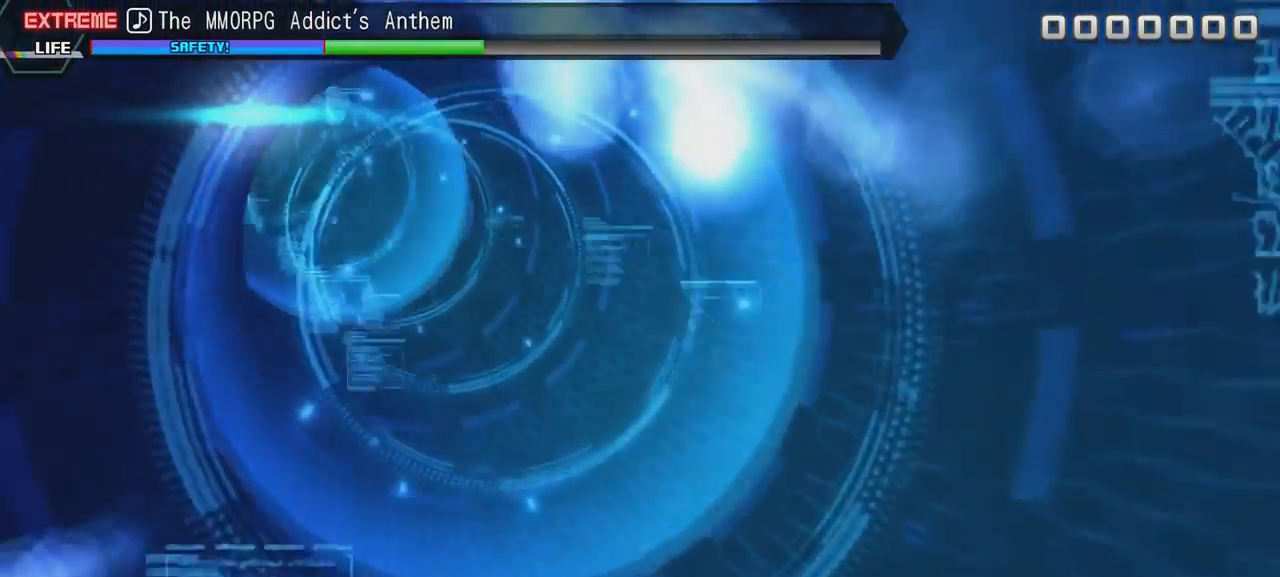
{"buttons": [], "left_stick": "center", "right_stick": "center", "events": []}
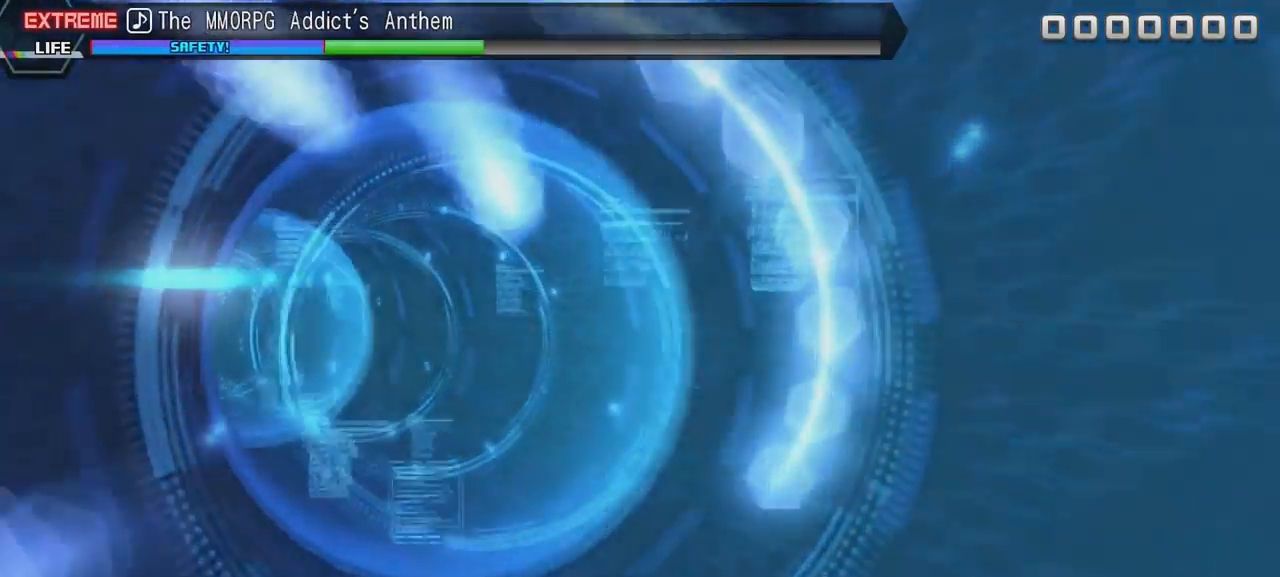
{"buttons": [], "left_stick": "center", "right_stick": "center", "events": []}
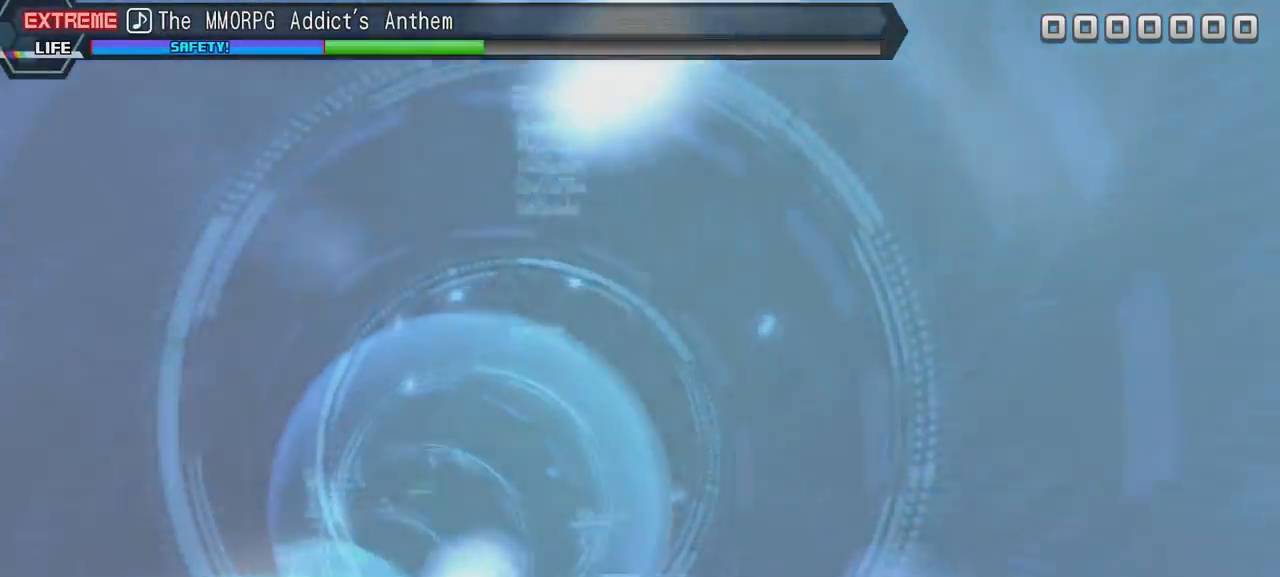
{"buttons": [], "left_stick": "center", "right_stick": "center", "events": []}
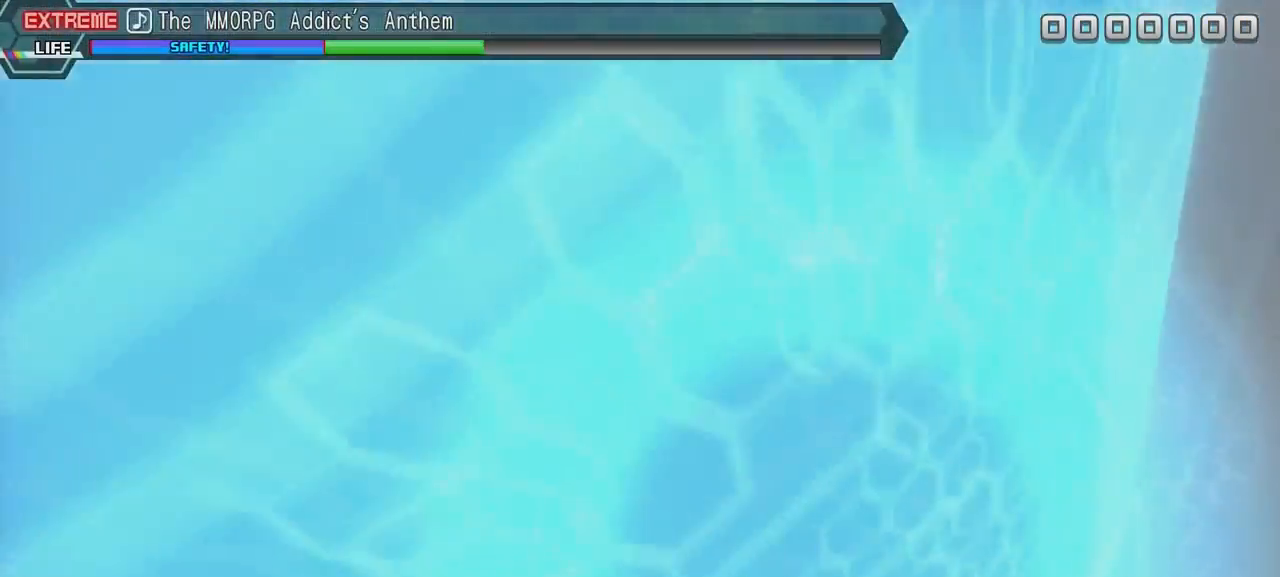
{"buttons": ["A"], "left_stick": "center", "right_stick": "center", "events": [[483, "A", "down"]]}
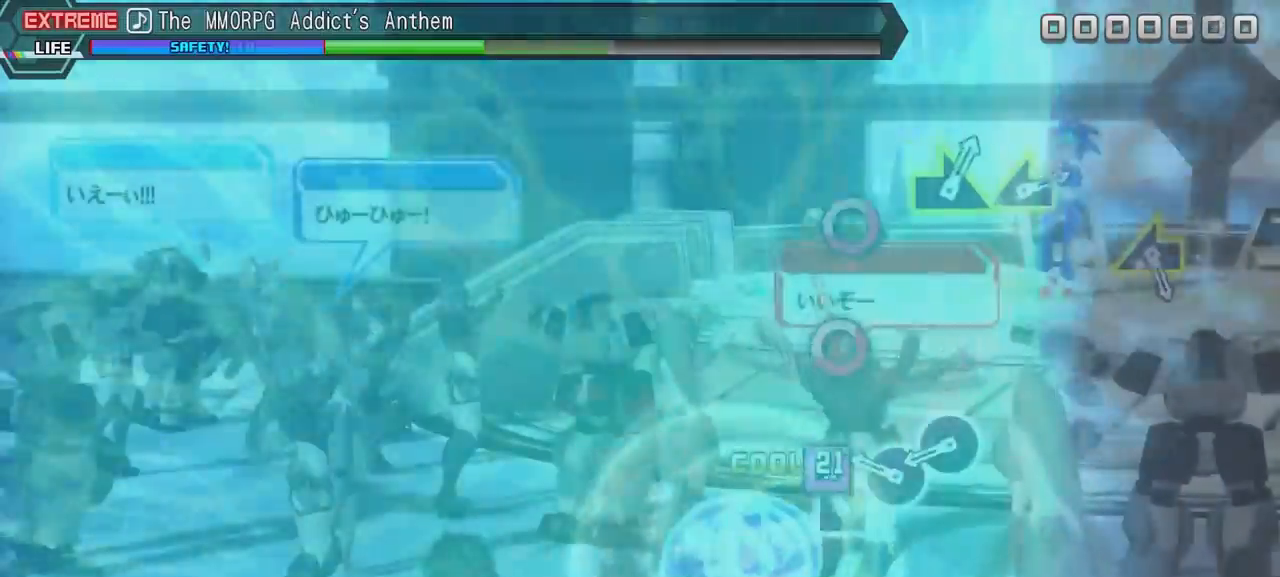
{"buttons": ["X"], "left_stick": "center", "right_stick": "center", "events": [[84, "A", "up"], [134, "A", "down"], [234, "A", "up"], [334, "X", "down"], [434, "X", "up"], [484, "X", "down"]]}
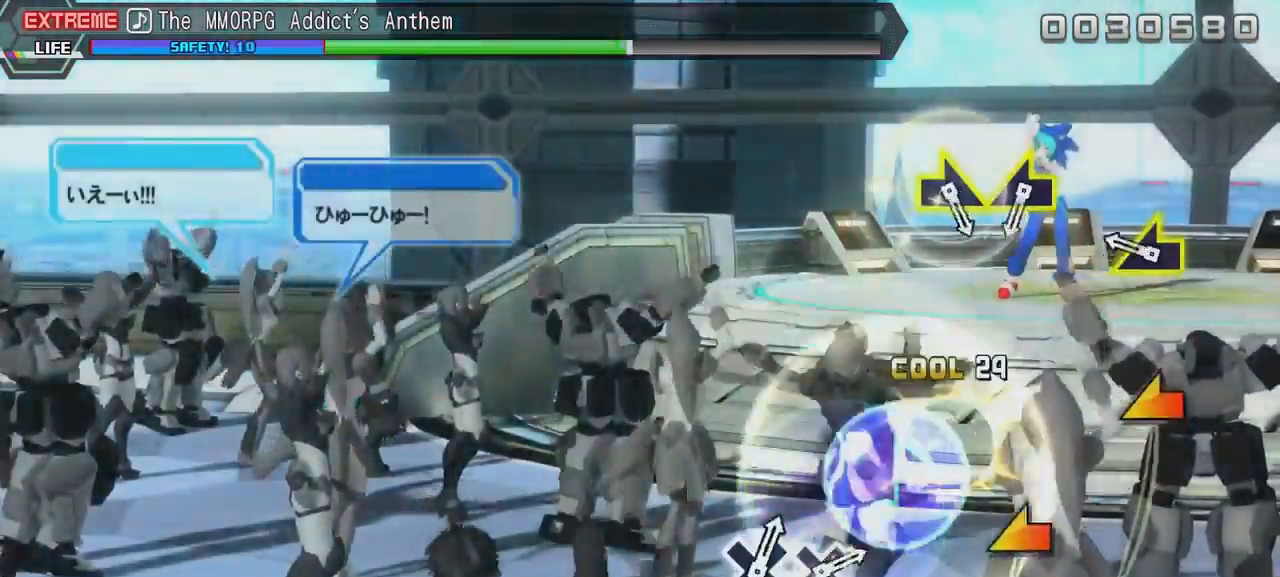
{"buttons": [], "left_stick": "center", "right_stick": "center", "events": [[100, "X", "up"], [350, "right_stick", "left"], [450, "right_stick", "center"]]}
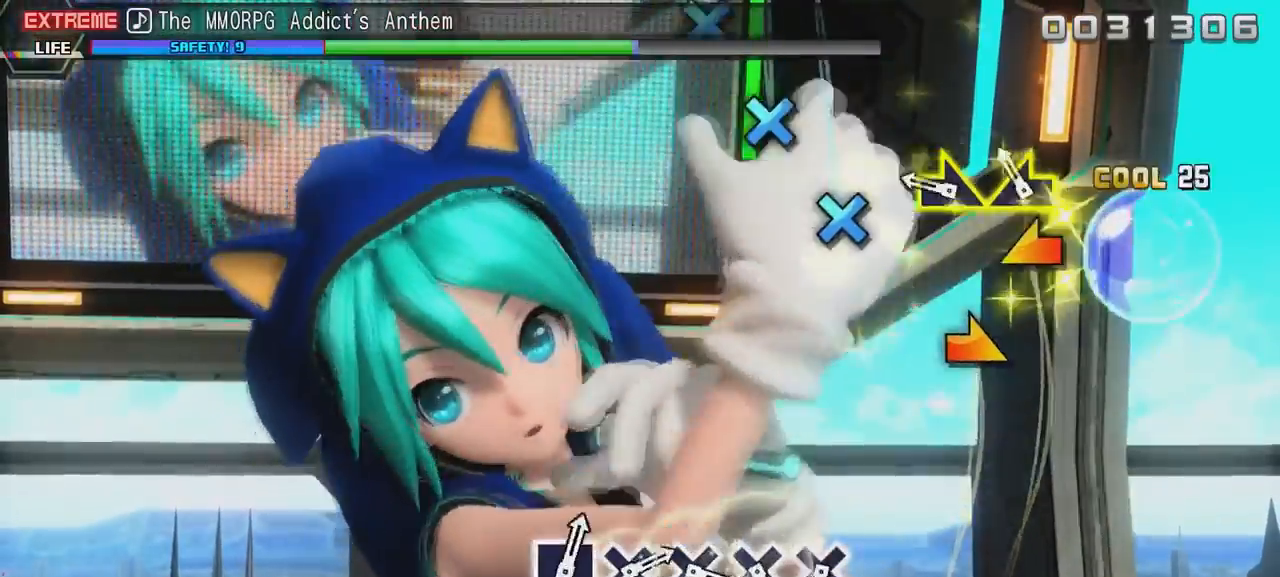
{"buttons": [], "left_stick": "center", "right_stick": "right", "events": [[200, "right_stick", "right"], [300, "right_stick", "left"], [400, "right_stick", "center"], [467, "right_stick", "right"]]}
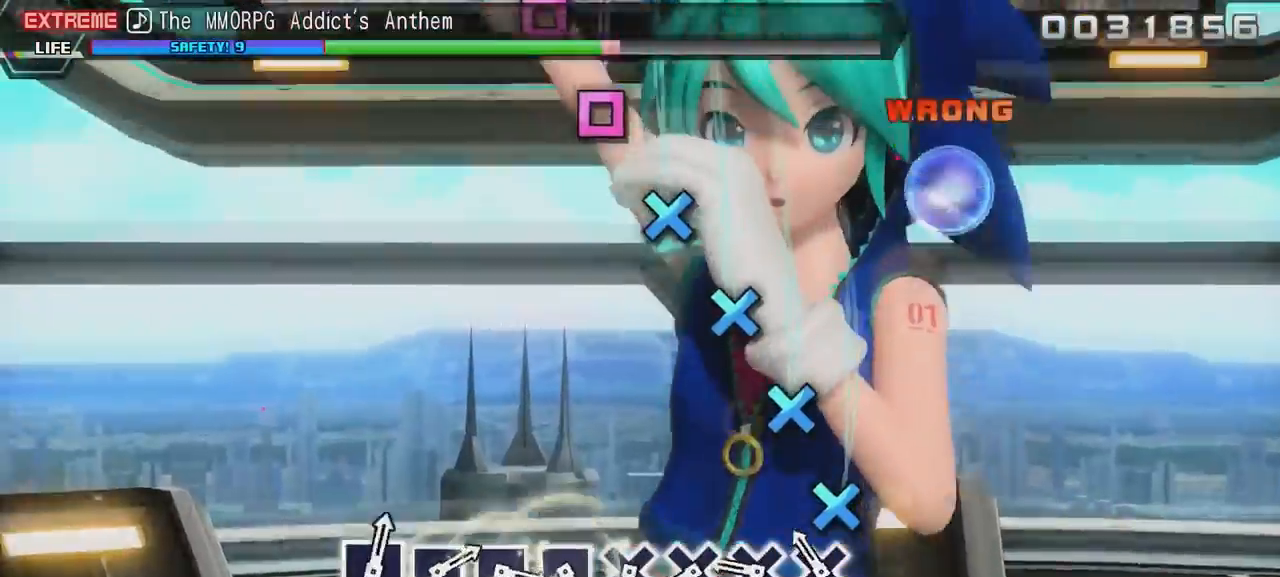
{"buttons": [], "left_stick": "center", "right_stick": "center", "events": [[66, "right_stick", "center"], [367, "START", "down"], [467, "START", "up"]]}
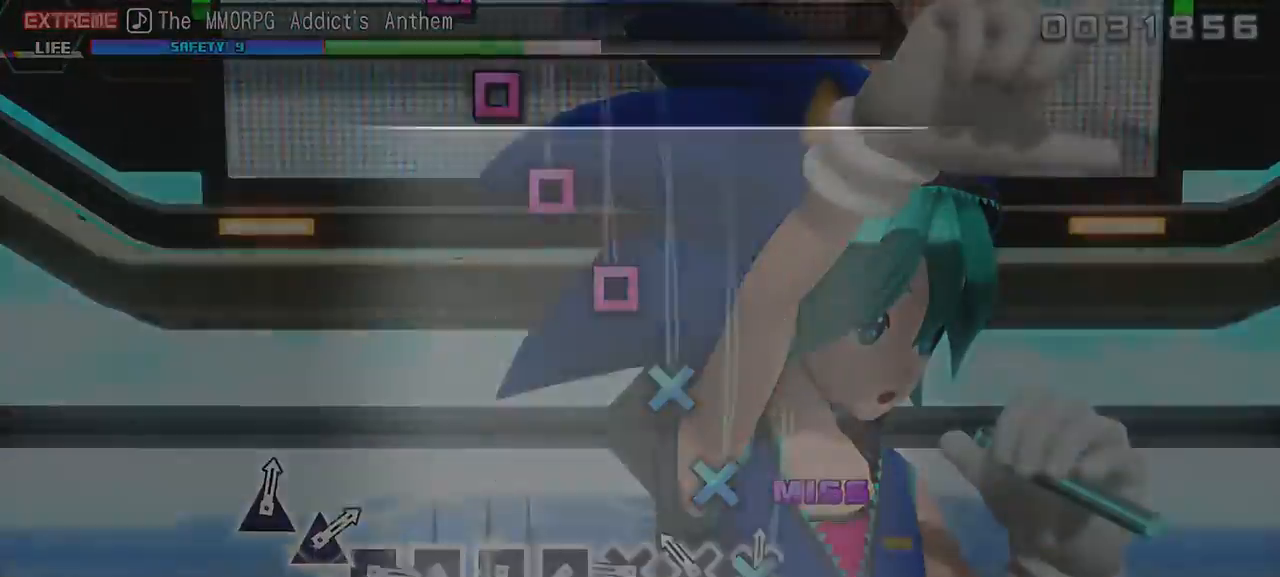
{"buttons": ["START"], "left_stick": "center", "right_stick": "center", "events": [[84, "START", "down"], [184, "START", "up"], [384, "START", "down"]]}
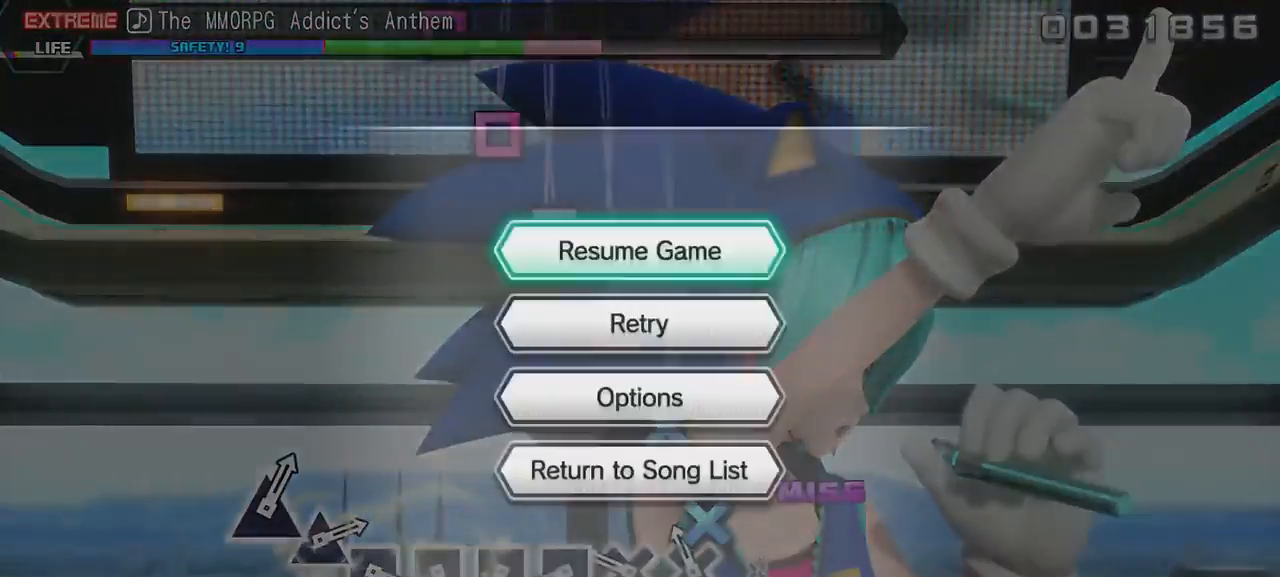
{"buttons": ["B"], "left_stick": "center", "right_stick": "center", "events": [[33, "START", "up"], [433, "B", "down"]]}
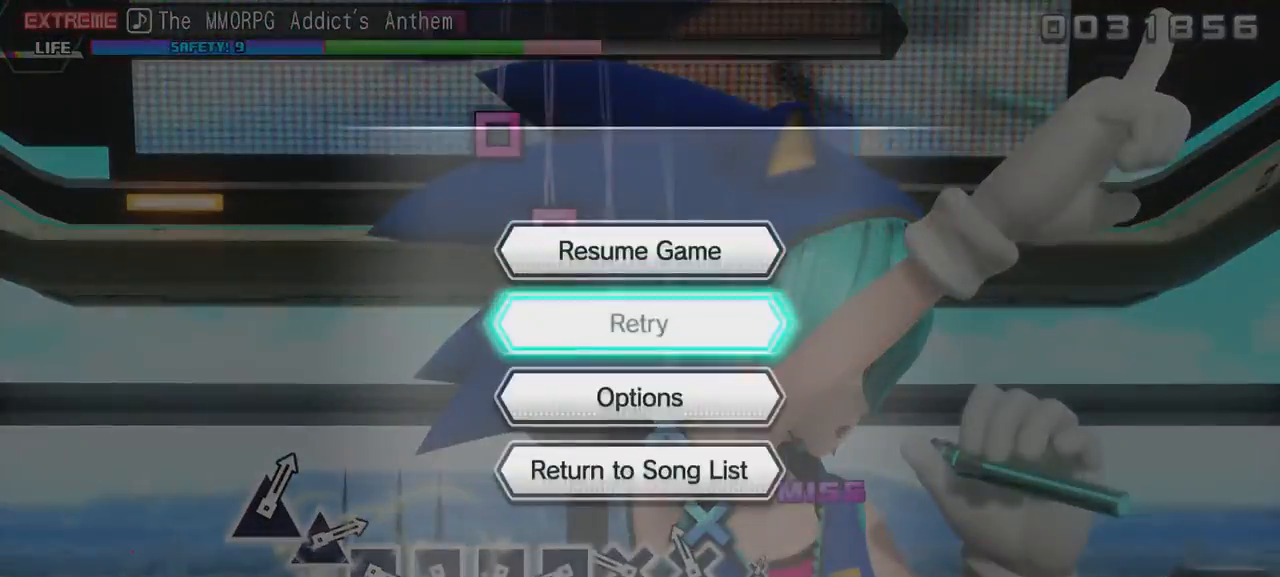
{"buttons": [], "left_stick": "center", "right_stick": "center", "events": [[50, "B", "up"]]}
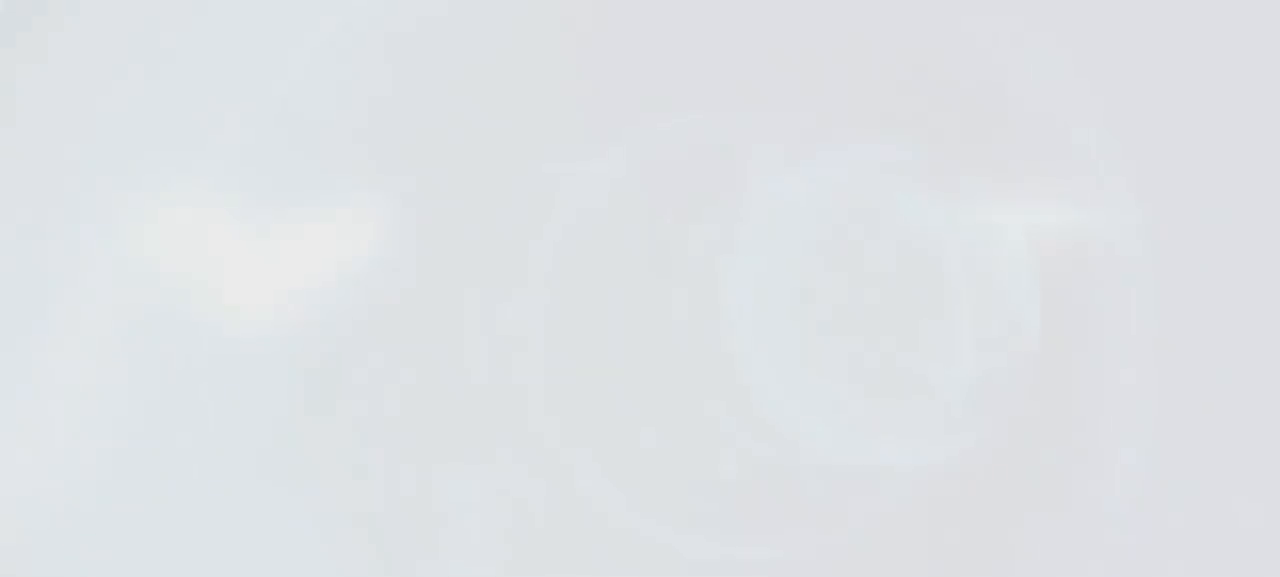
{"buttons": [], "left_stick": "center", "right_stick": "center", "events": []}
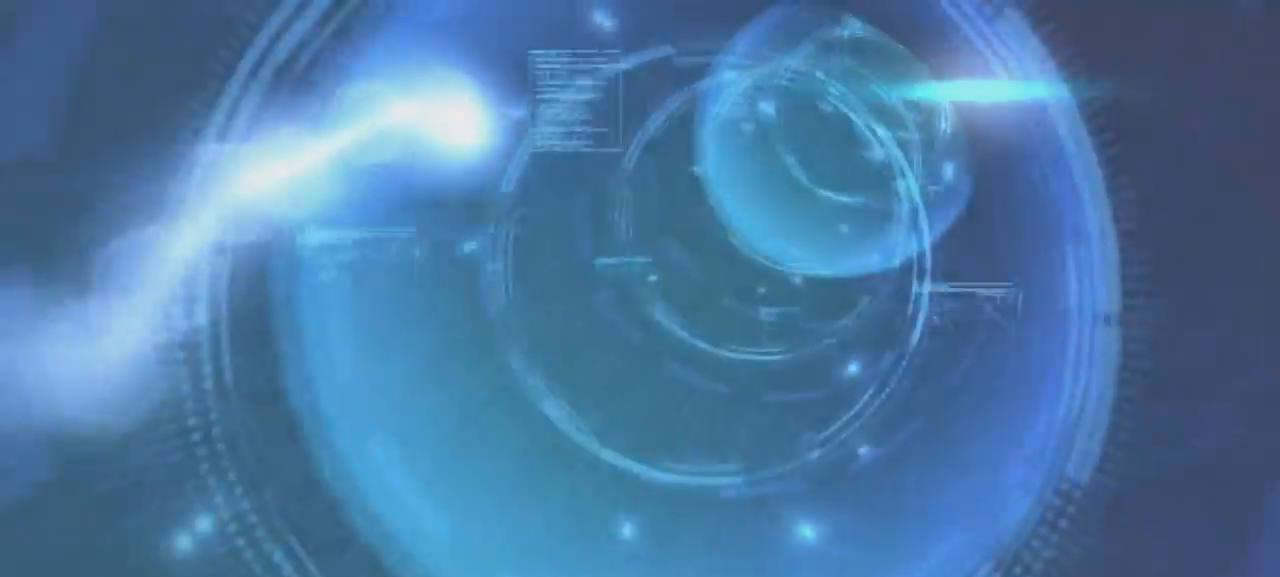
{"buttons": [], "left_stick": "center", "right_stick": "center", "events": []}
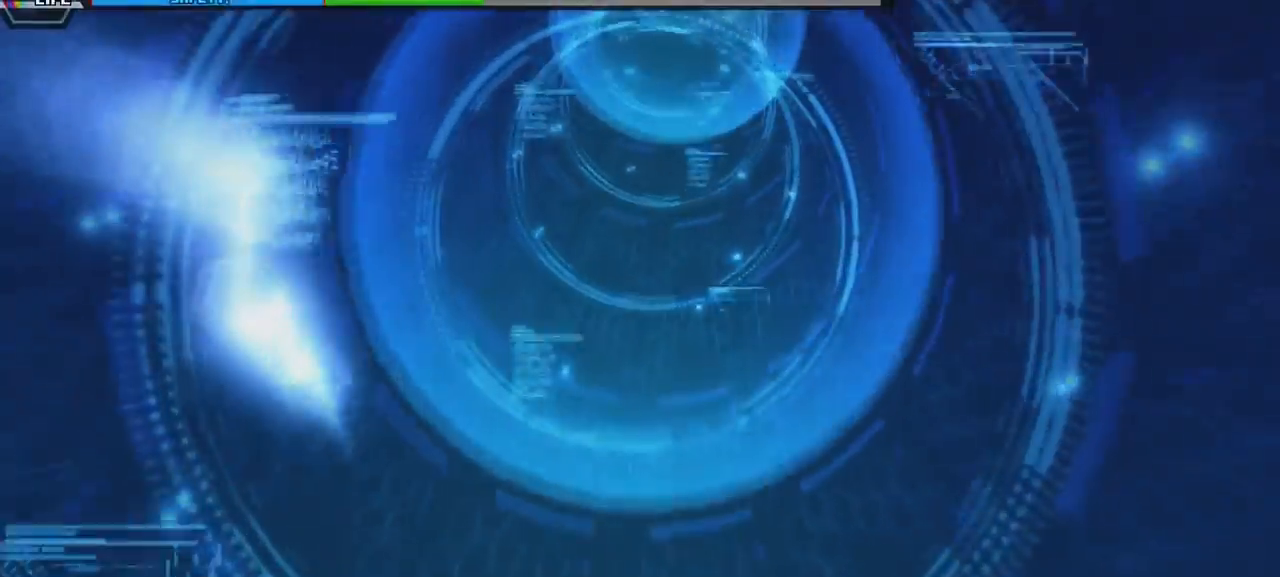
{"buttons": [], "left_stick": "center", "right_stick": "center", "events": []}
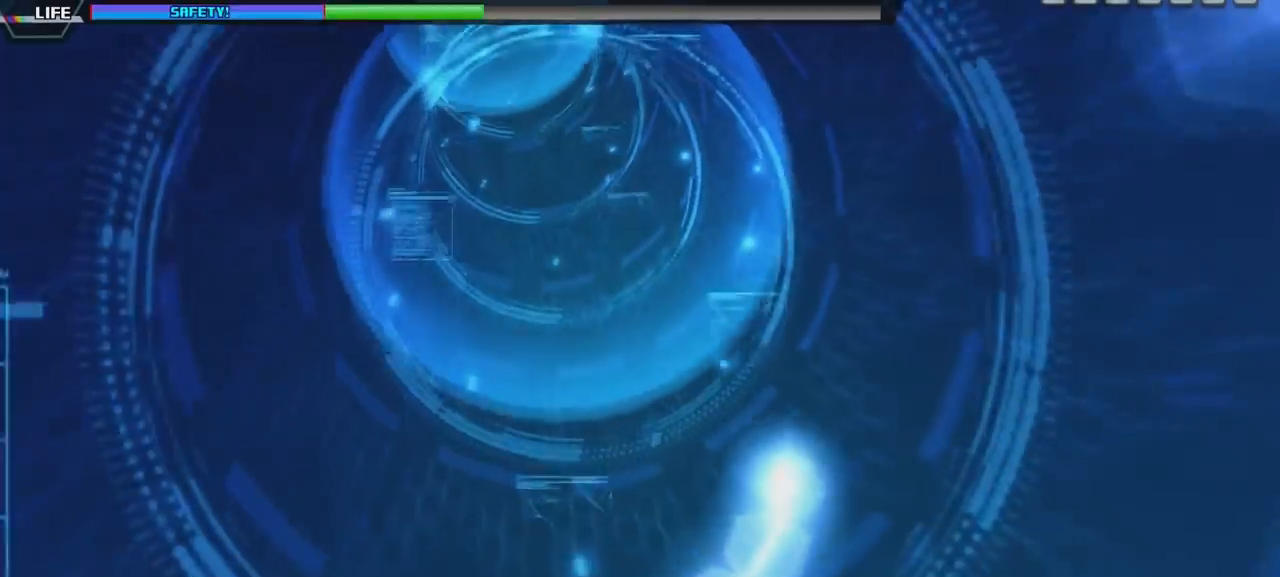
{"buttons": [], "left_stick": "center", "right_stick": "center", "events": []}
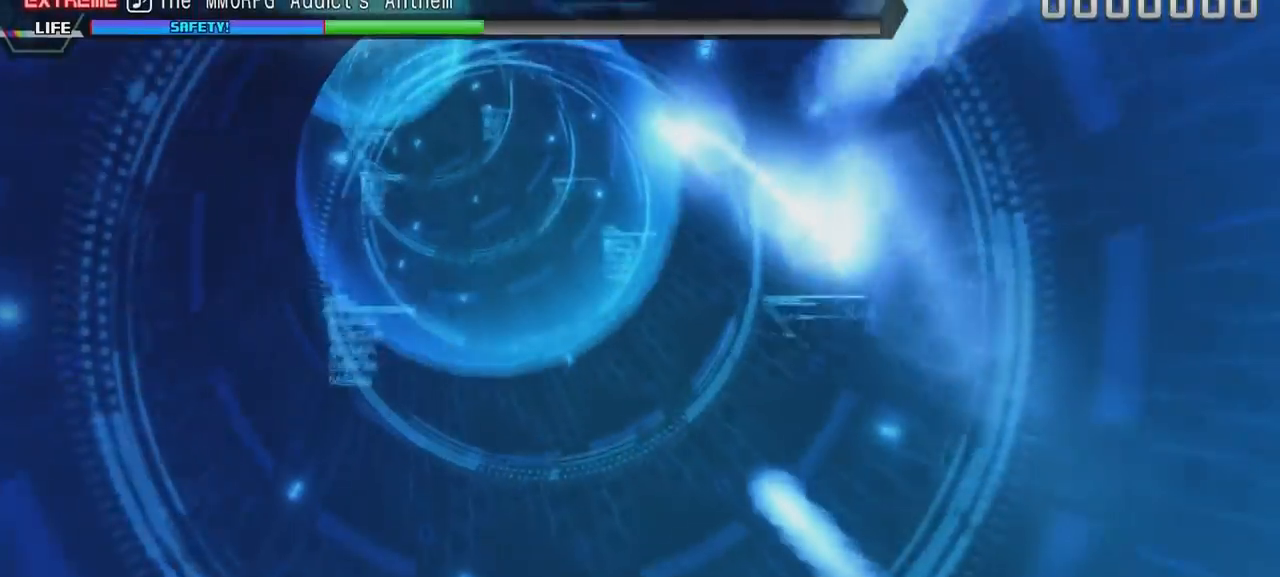
{"buttons": [], "left_stick": "center", "right_stick": "center", "events": []}
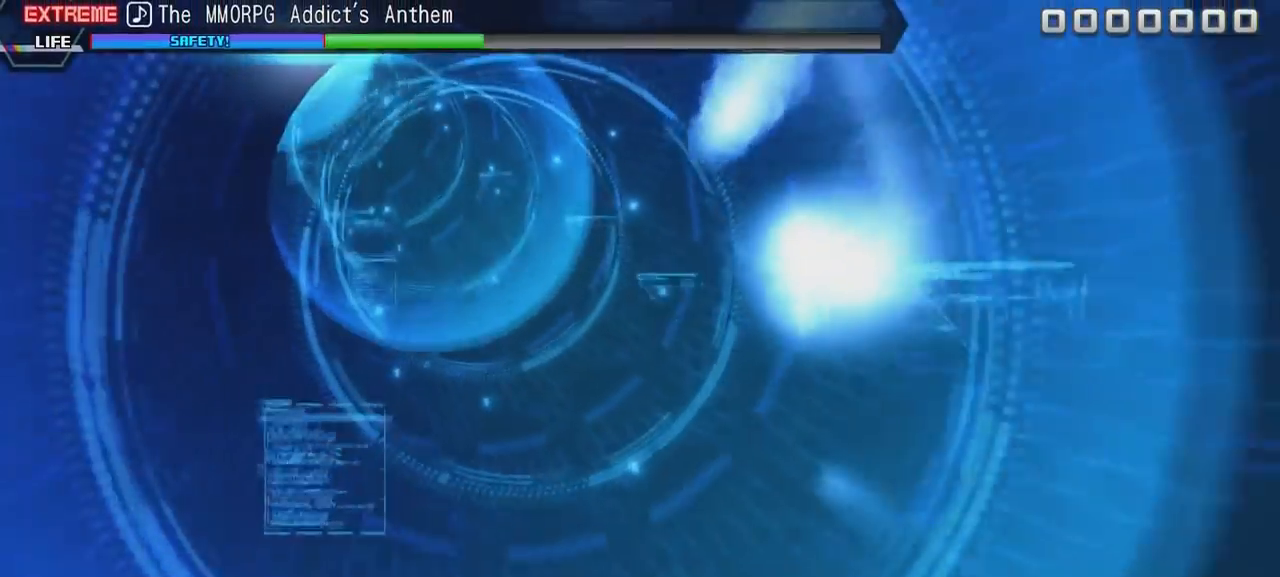
{"buttons": [], "left_stick": "center", "right_stick": "center", "events": []}
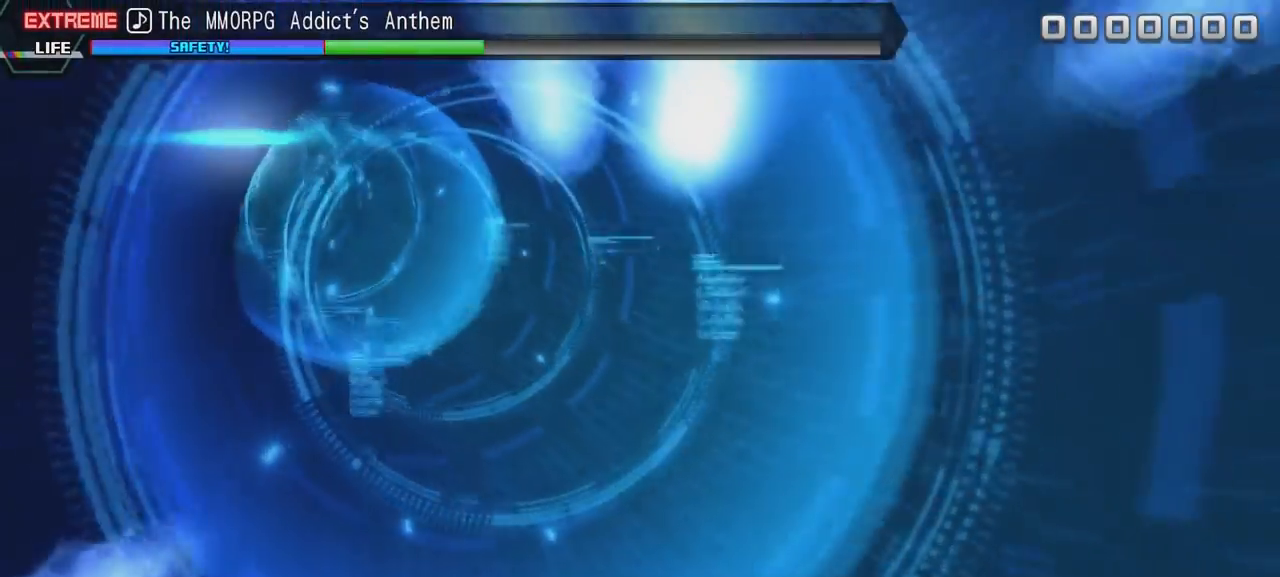
{"buttons": [], "left_stick": "center", "right_stick": "center", "events": []}
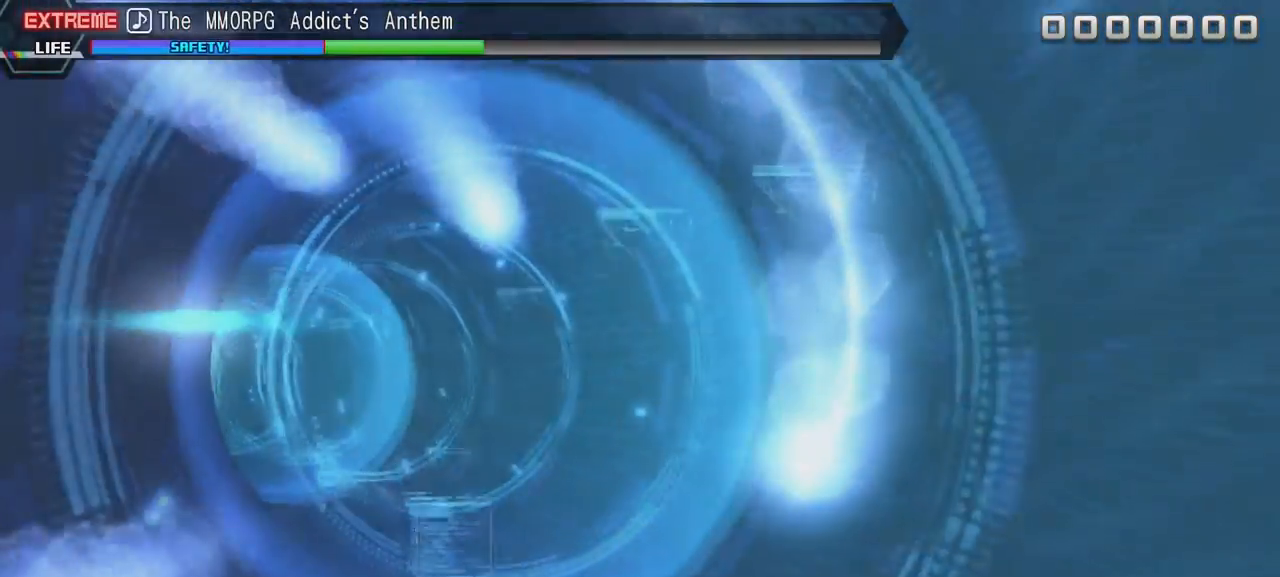
{"buttons": [], "left_stick": "center", "right_stick": "left", "events": [[484, "right_stick", "left"]]}
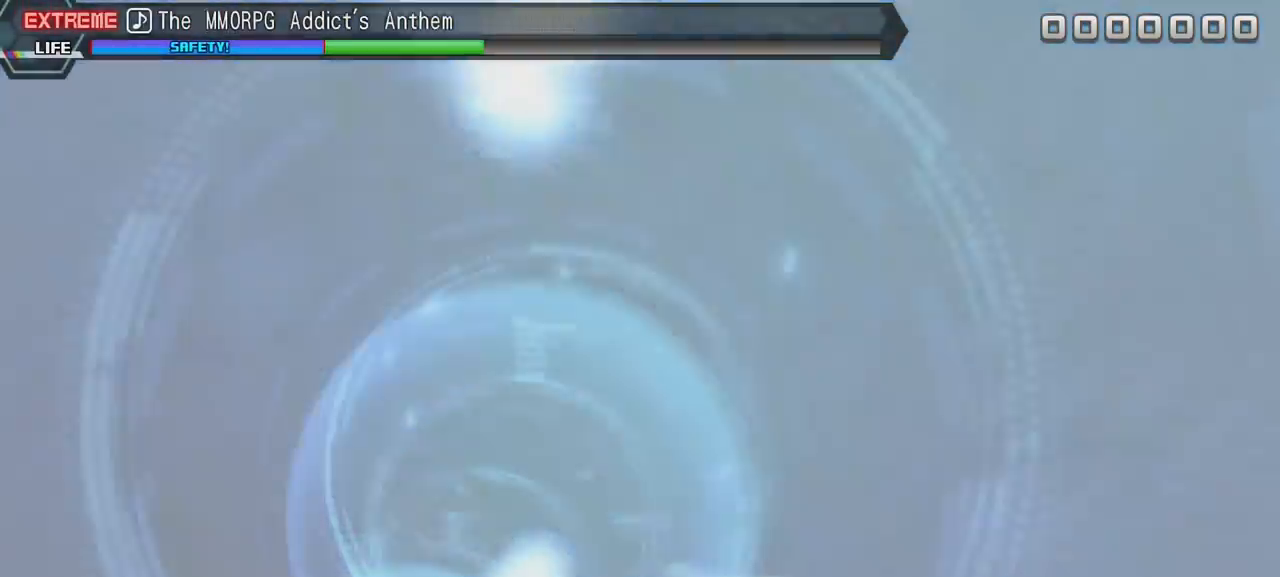
{"buttons": [], "left_stick": "right", "right_stick": "center", "events": [[133, "right_stick", "center"], [333, "right_stick", "left"], [433, "left_stick", "right"], [433, "right_stick", "center"]]}
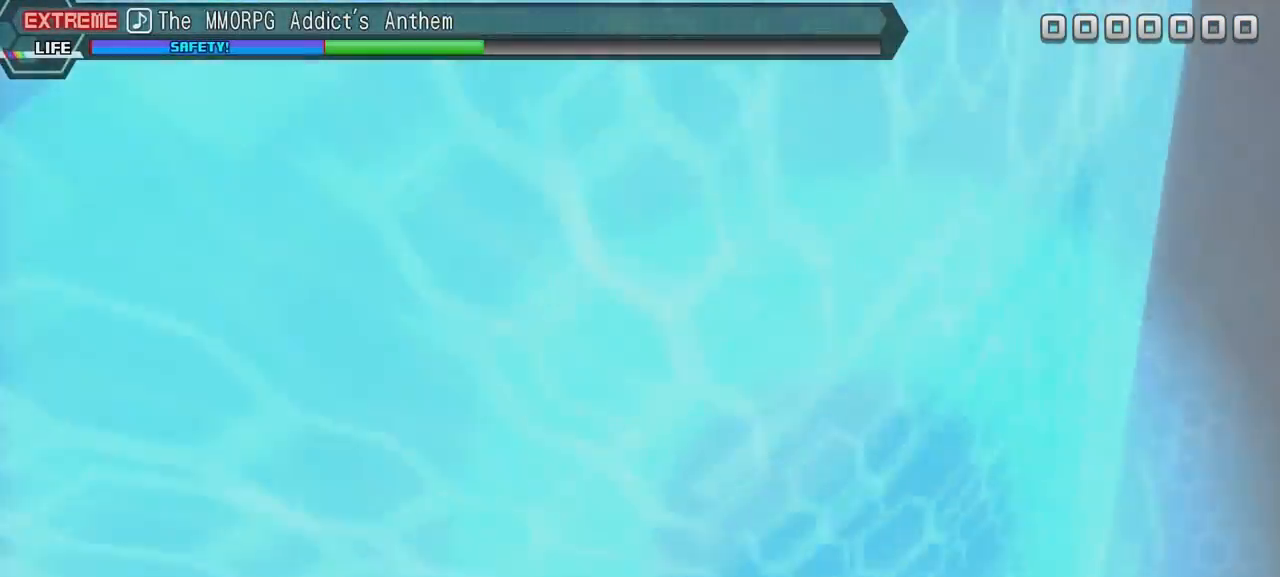
{"buttons": [], "left_stick": "center", "right_stick": "left", "events": [[167, "left_stick", "center"], [167, "right_stick", "left"], [267, "right_stick", "center"], [317, "left_stick", "right"], [418, "right_stick", "left"], [468, "left_stick", "center"]]}
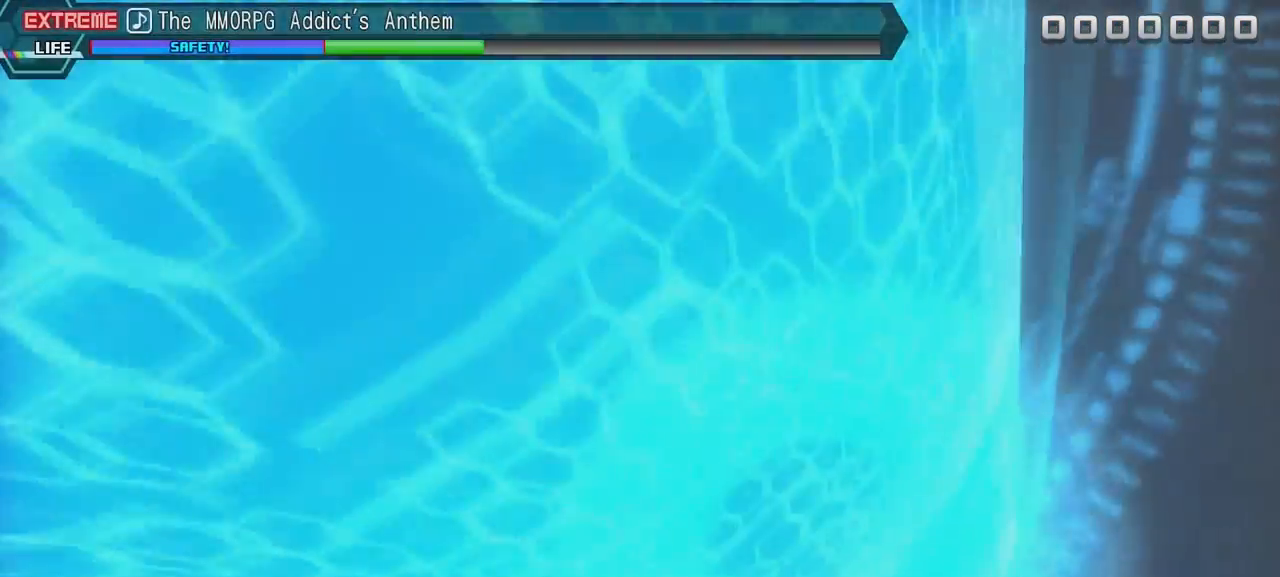
{"buttons": [], "left_stick": "right", "right_stick": "left", "events": [[17, "right_stick", "center"], [67, "left_stick", "right"], [117, "right_stick", "left"], [217, "left_stick", "center"], [267, "right_stick", "center"], [317, "left_stick", "right"], [367, "right_stick", "left"]]}